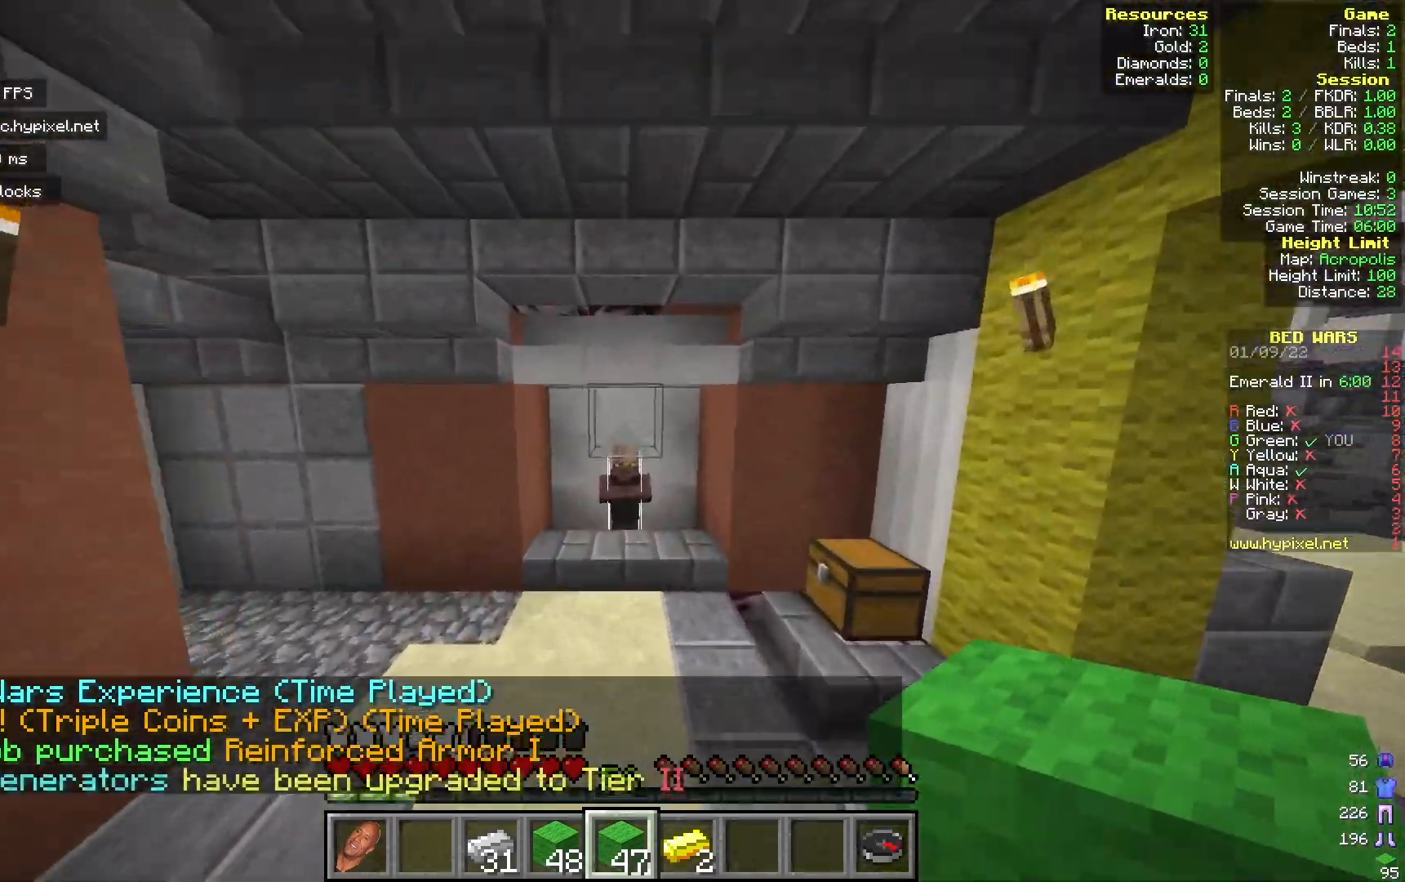
Gameplay with keyboard and mouse; each line is a JSON object with the keys and mouse buttons held at the frame after it. "events" lists presses ("down") and releases ("up") of "a", "d", "s", "w", "mouse_left" and "mouse_right" between this image and that frame as [ms after this image, input, new state], when the widget could be followed in between. "mouse_left", "mouse_right" = the "left", "right" buttons of the "mouse" list. No other keys are recorded. Fast repeated clicks can show as one long hold. Mouse movement is not recorded.
{"keys": ["w"], "mouse": ["right"], "events": [[467, "mouse_right", "down"]]}
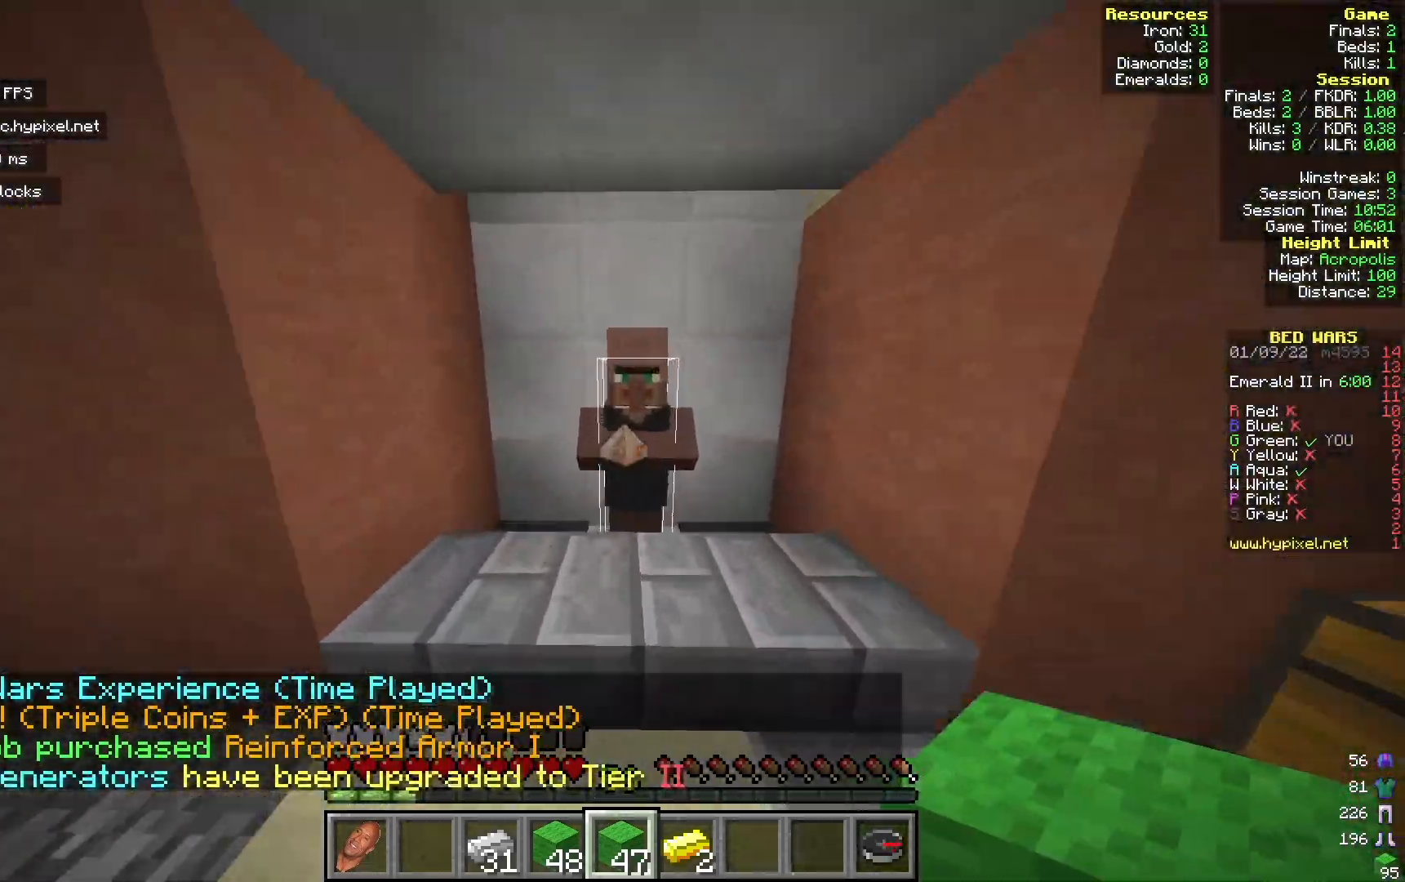
{"keys": [], "mouse": [], "events": [[17, "w", "up"], [83, "mouse_right", "up"]]}
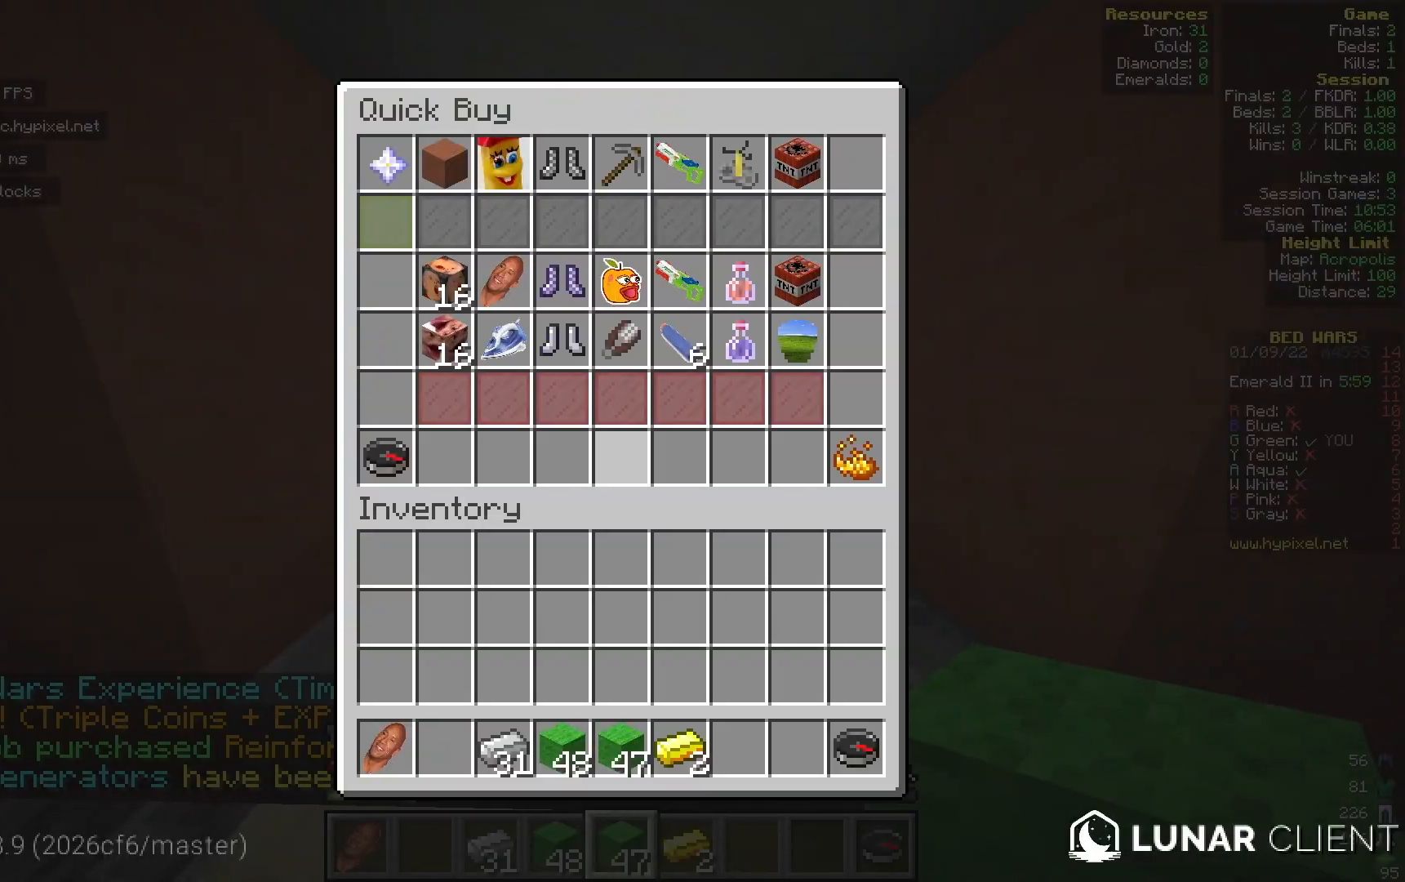
{"keys": ["w"], "mouse": ["left"], "events": [[150, "w", "down"], [500, "mouse_left", "down"]]}
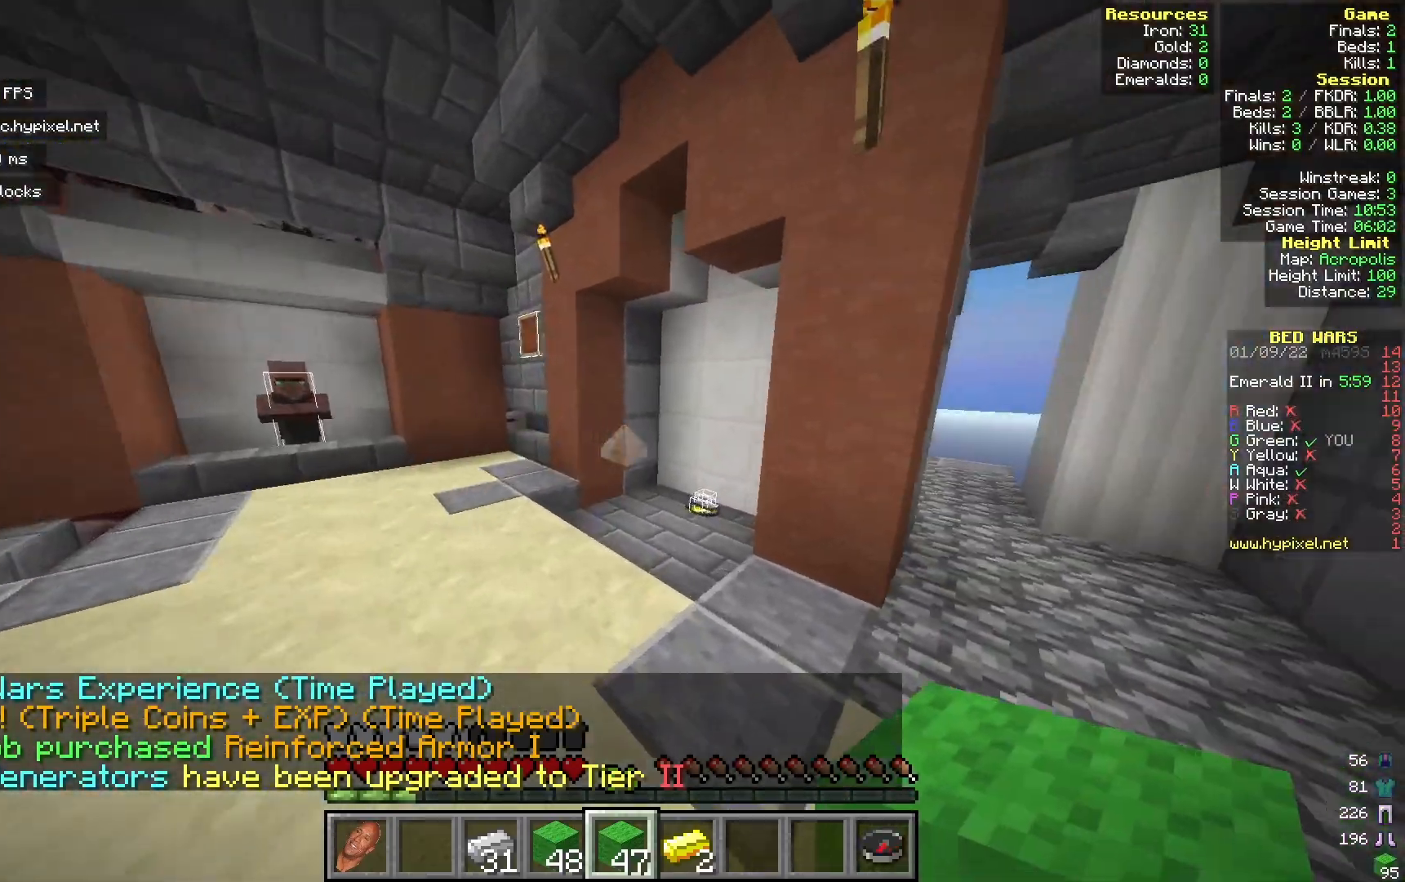
{"keys": ["a", "w"], "mouse": ["left"], "events": [[400, "mouse_left", "up"], [467, "mouse_left", "down"], [483, "a", "down"]]}
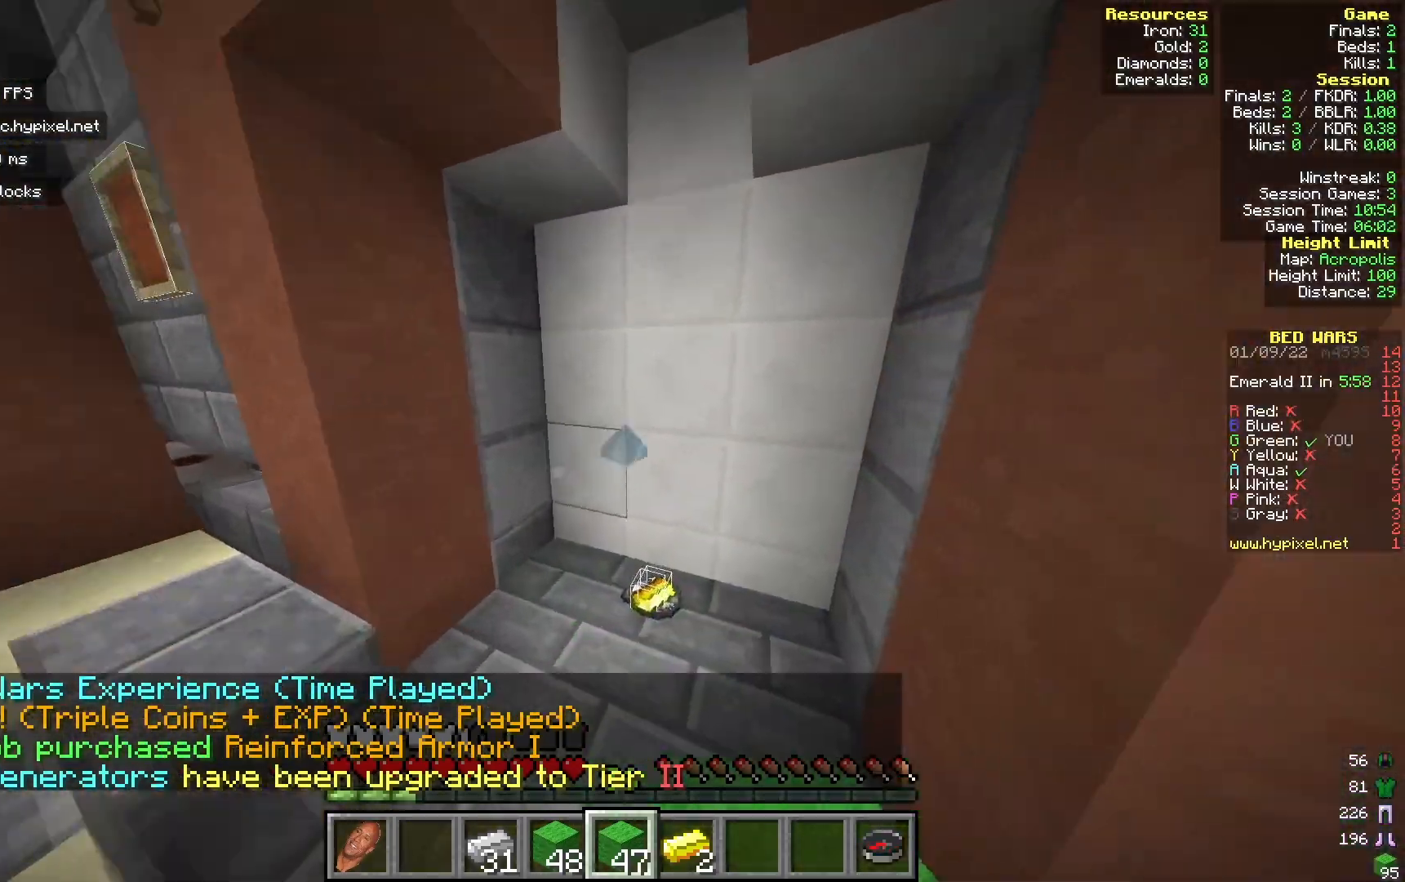
{"keys": ["a"], "mouse": ["left"], "events": [[50, "mouse_left", "up"], [83, "mouse_left", "down"], [367, "w", "up"]]}
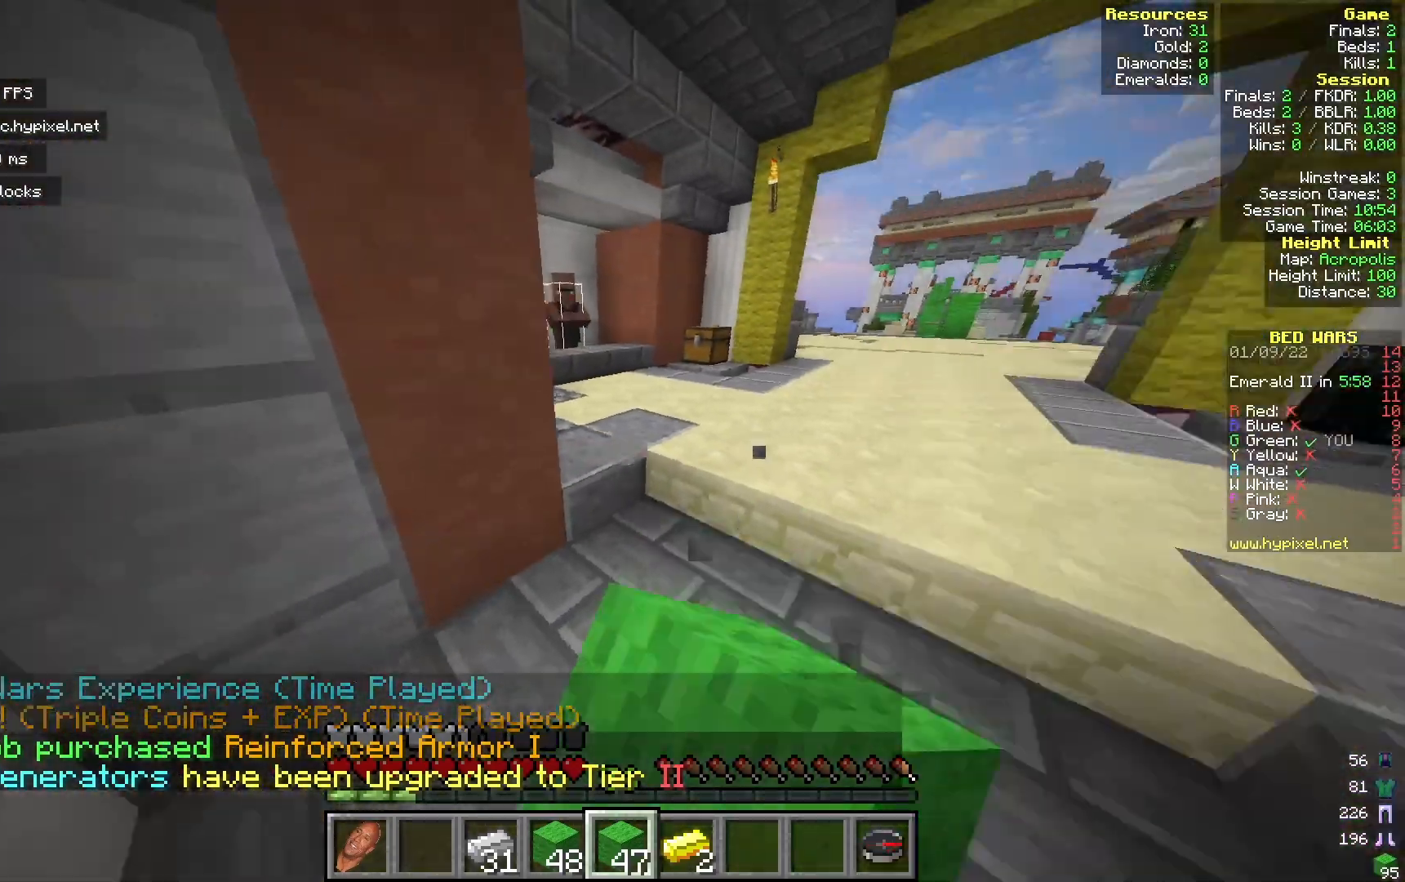
{"keys": ["w"], "mouse": ["left"], "events": [[17, "d", "down"], [33, "a", "up"], [200, "w", "down"], [250, "d", "up"]]}
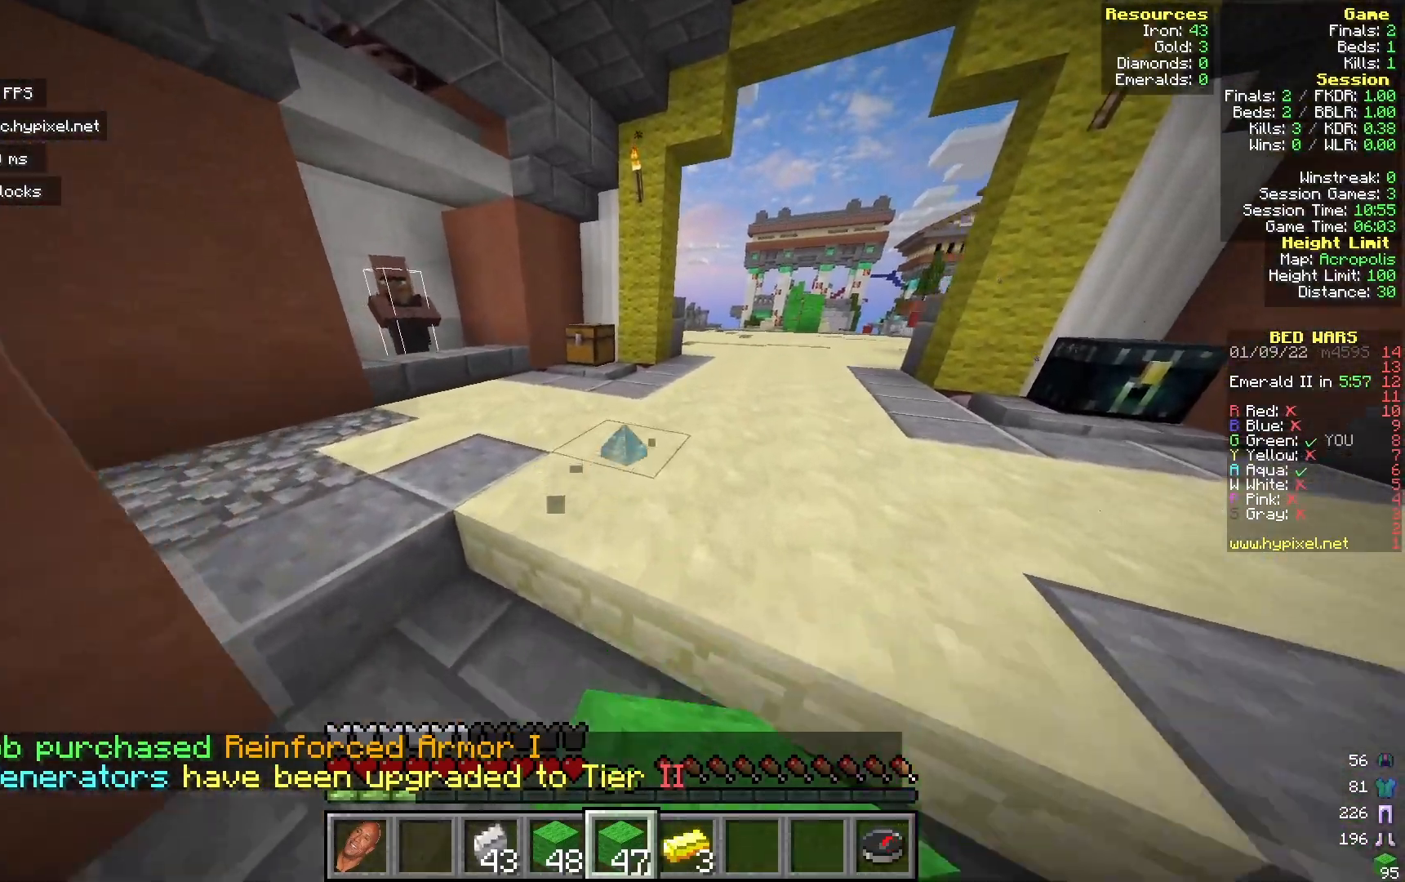
{"keys": ["d"], "mouse": [], "events": [[167, "d", "down"], [167, "mouse_left", "up"], [433, "w", "up"]]}
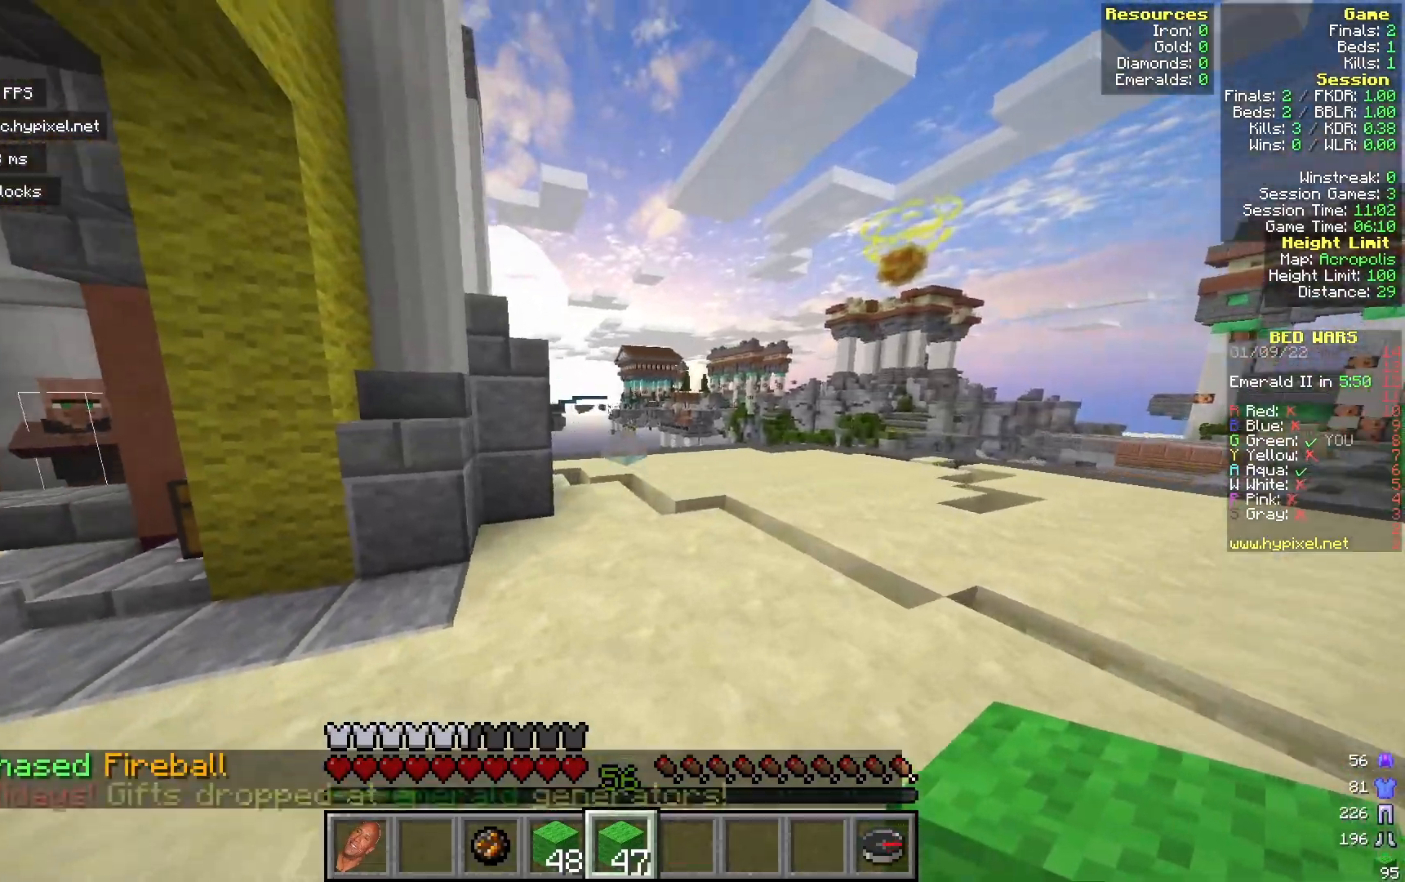
{"keys": ["w"], "mouse": [], "events": [[100, "w", "down"], [350, "d", "up"]]}
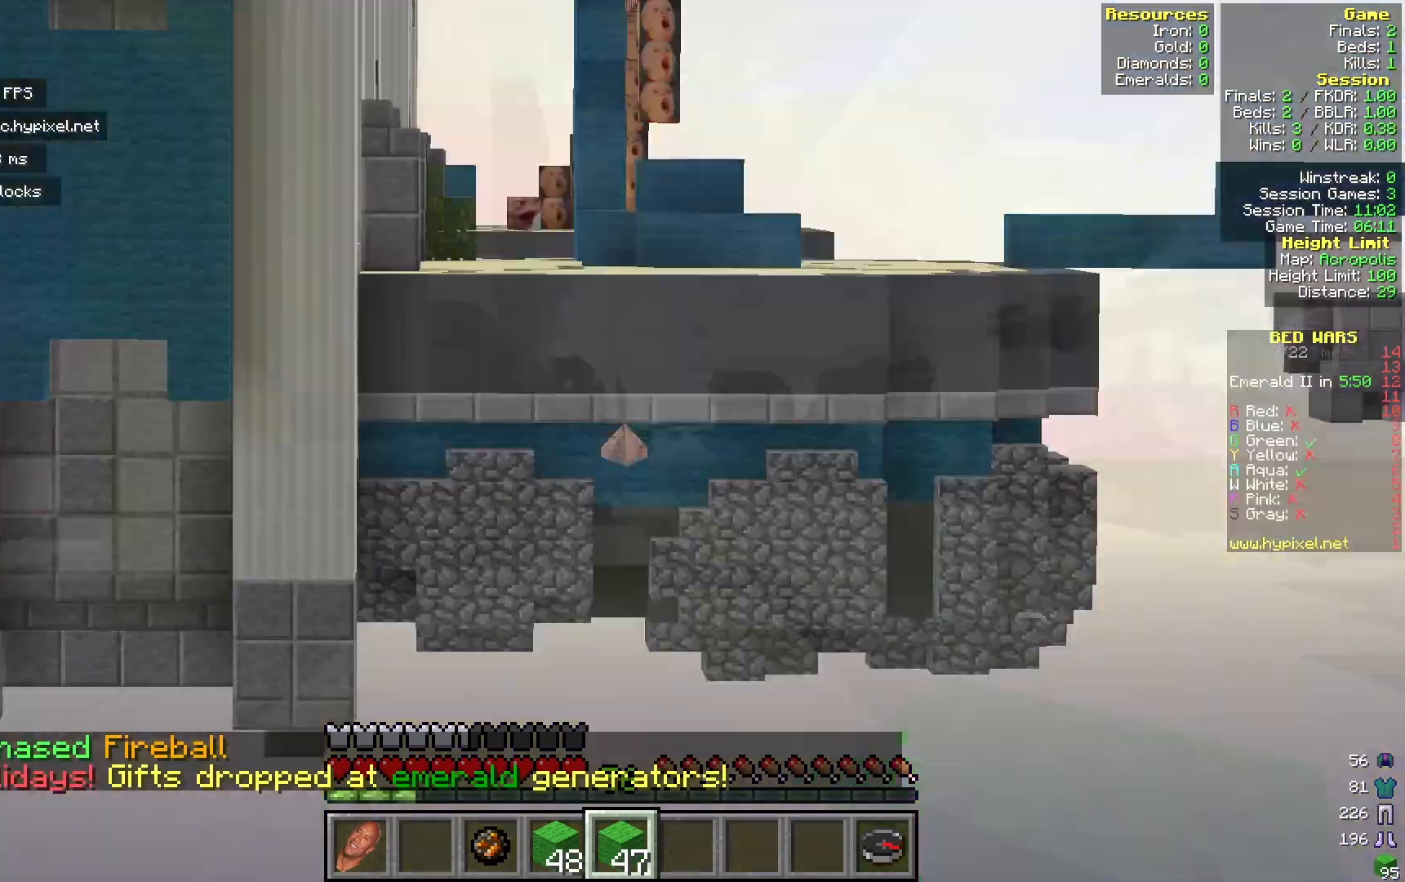
{"keys": [], "mouse": [], "events": [[67, "w", "up"]]}
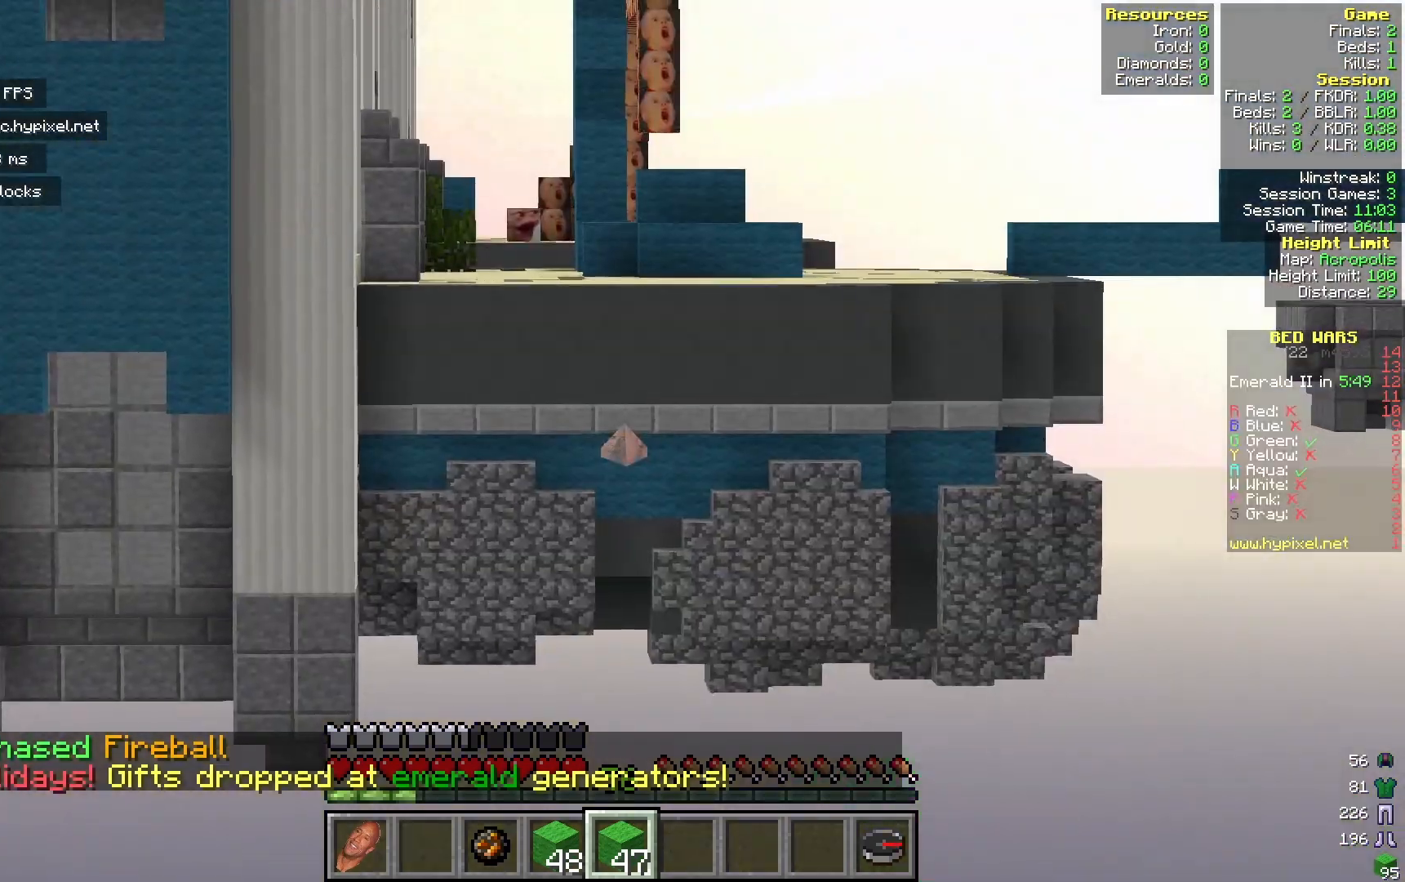
{"keys": [], "mouse": [], "events": []}
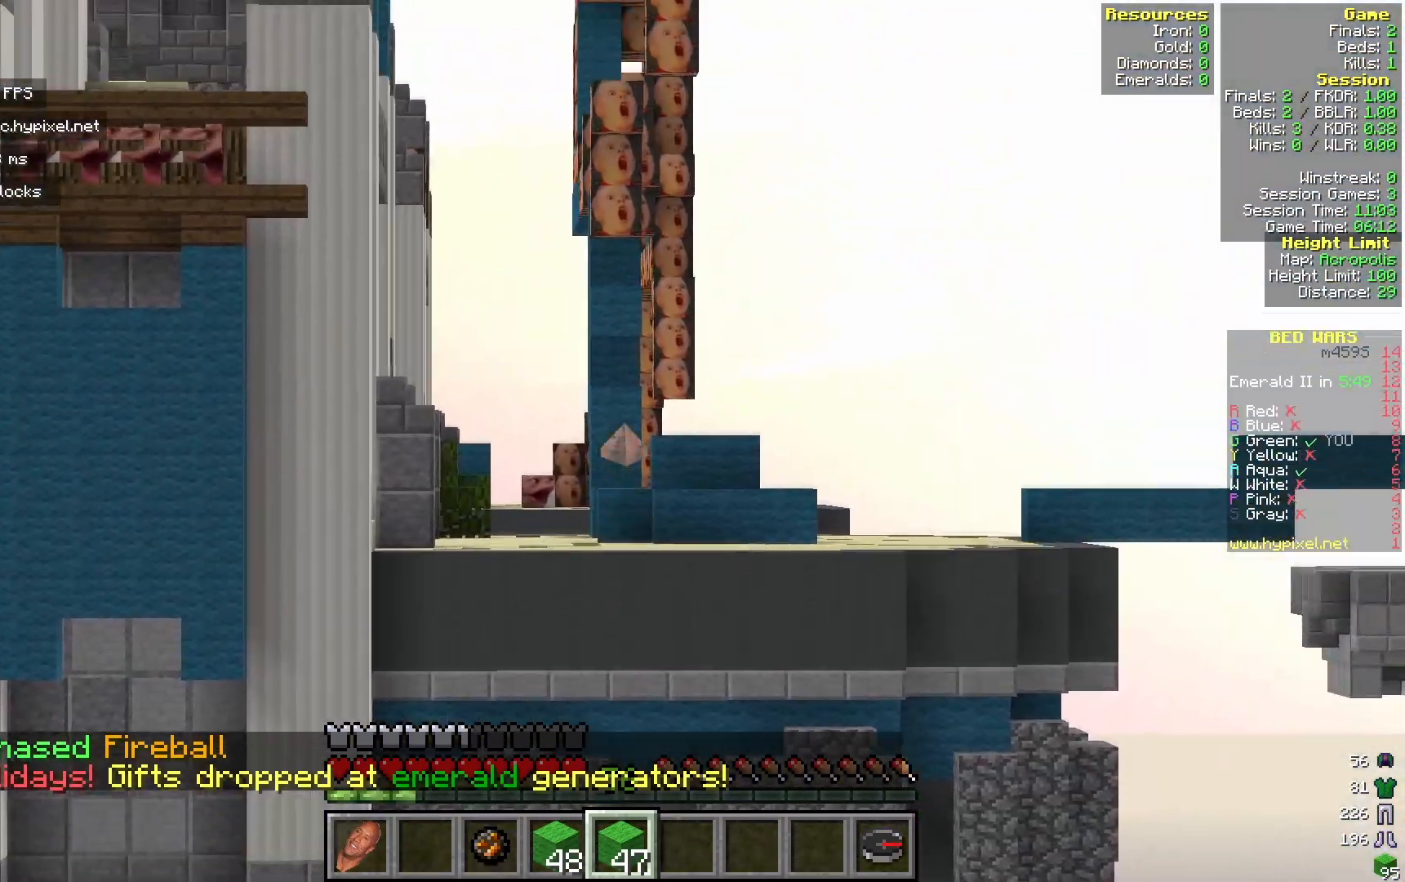
{"keys": [], "mouse": [], "events": []}
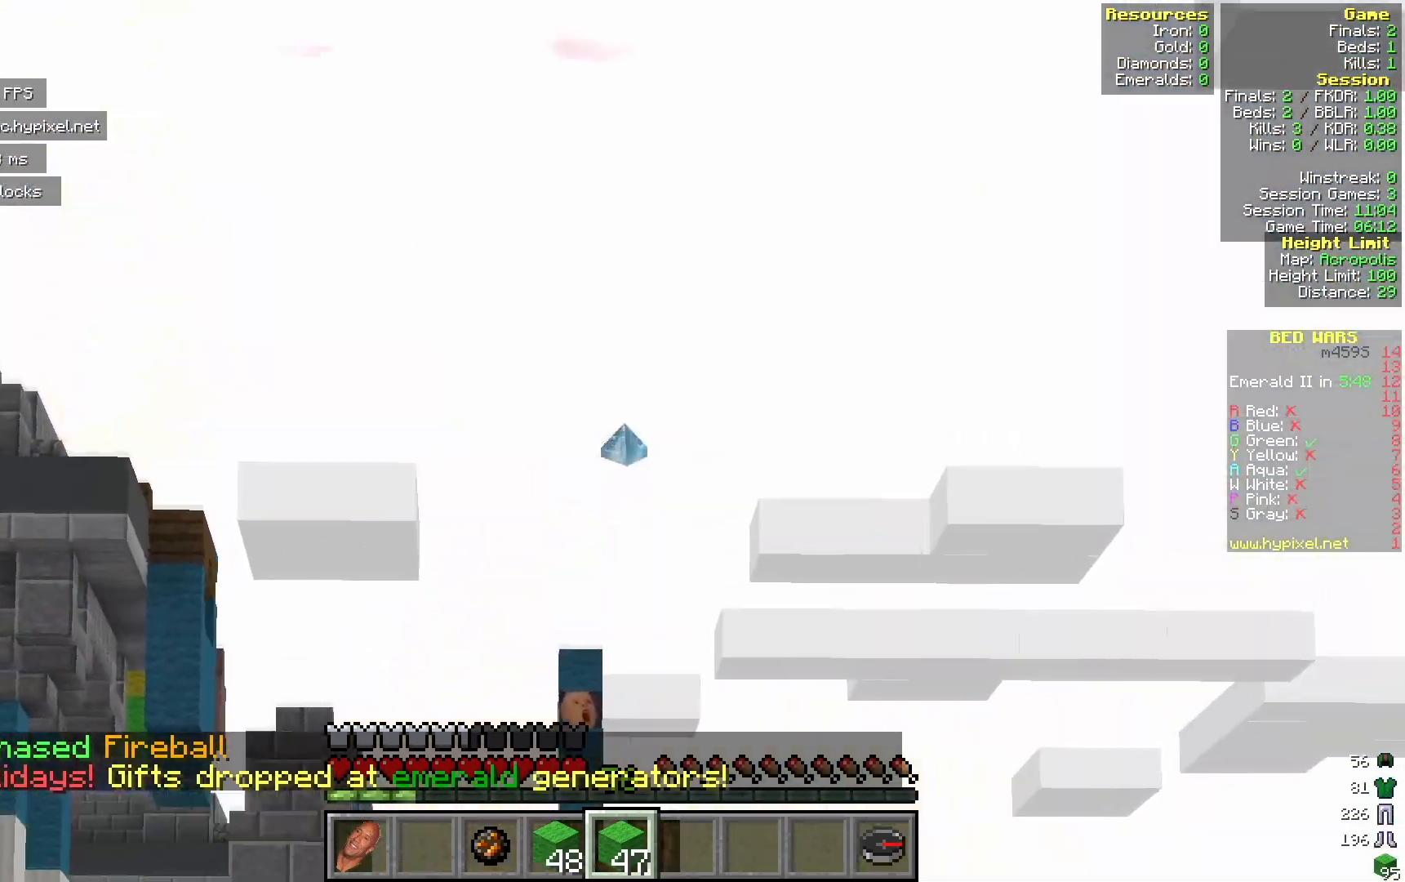
{"keys": ["w"], "mouse": [], "events": [[150, "w", "down"]]}
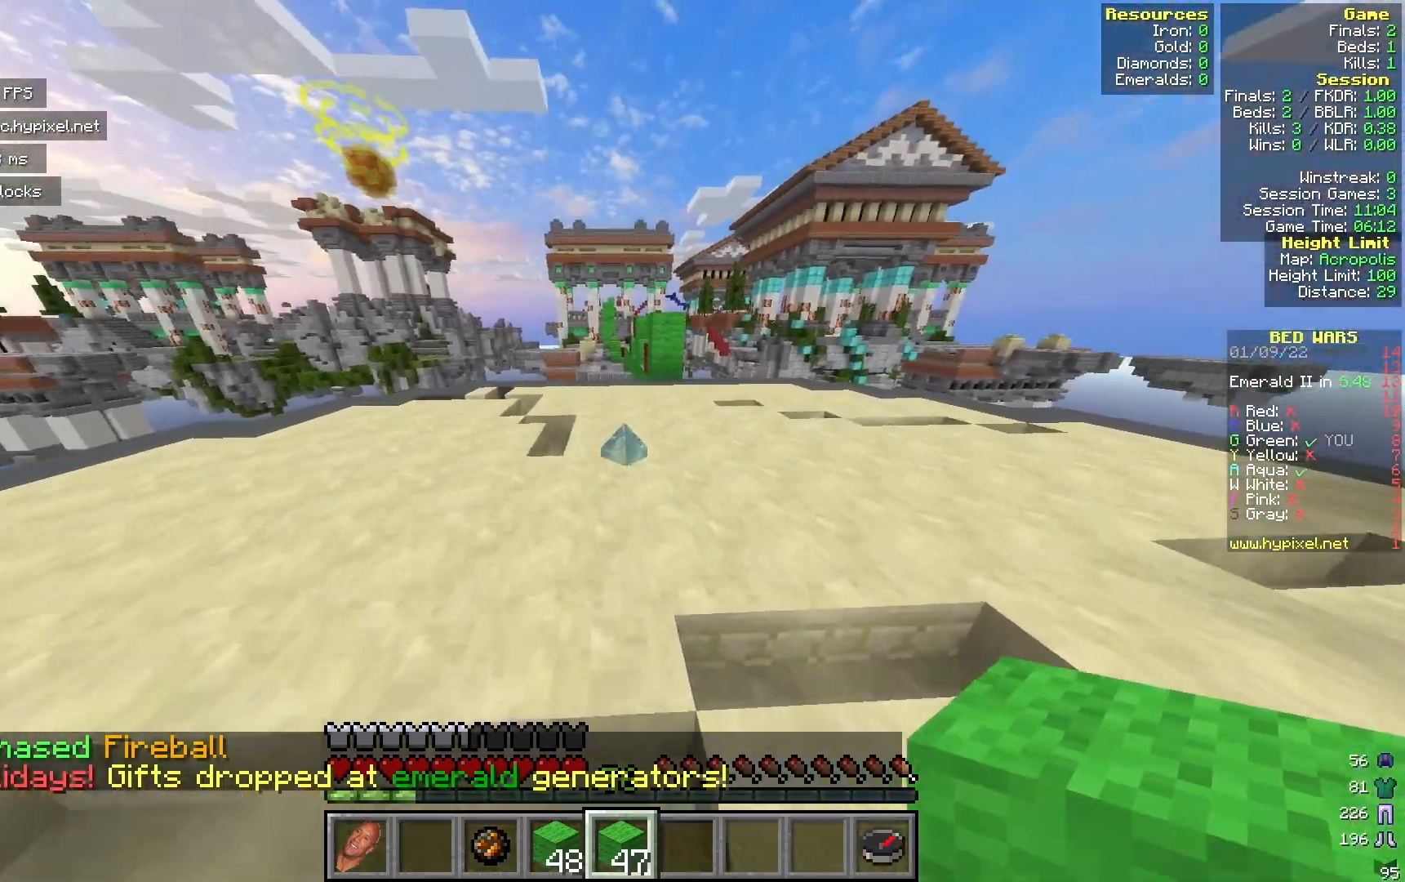
{"keys": ["w"], "mouse": [], "events": []}
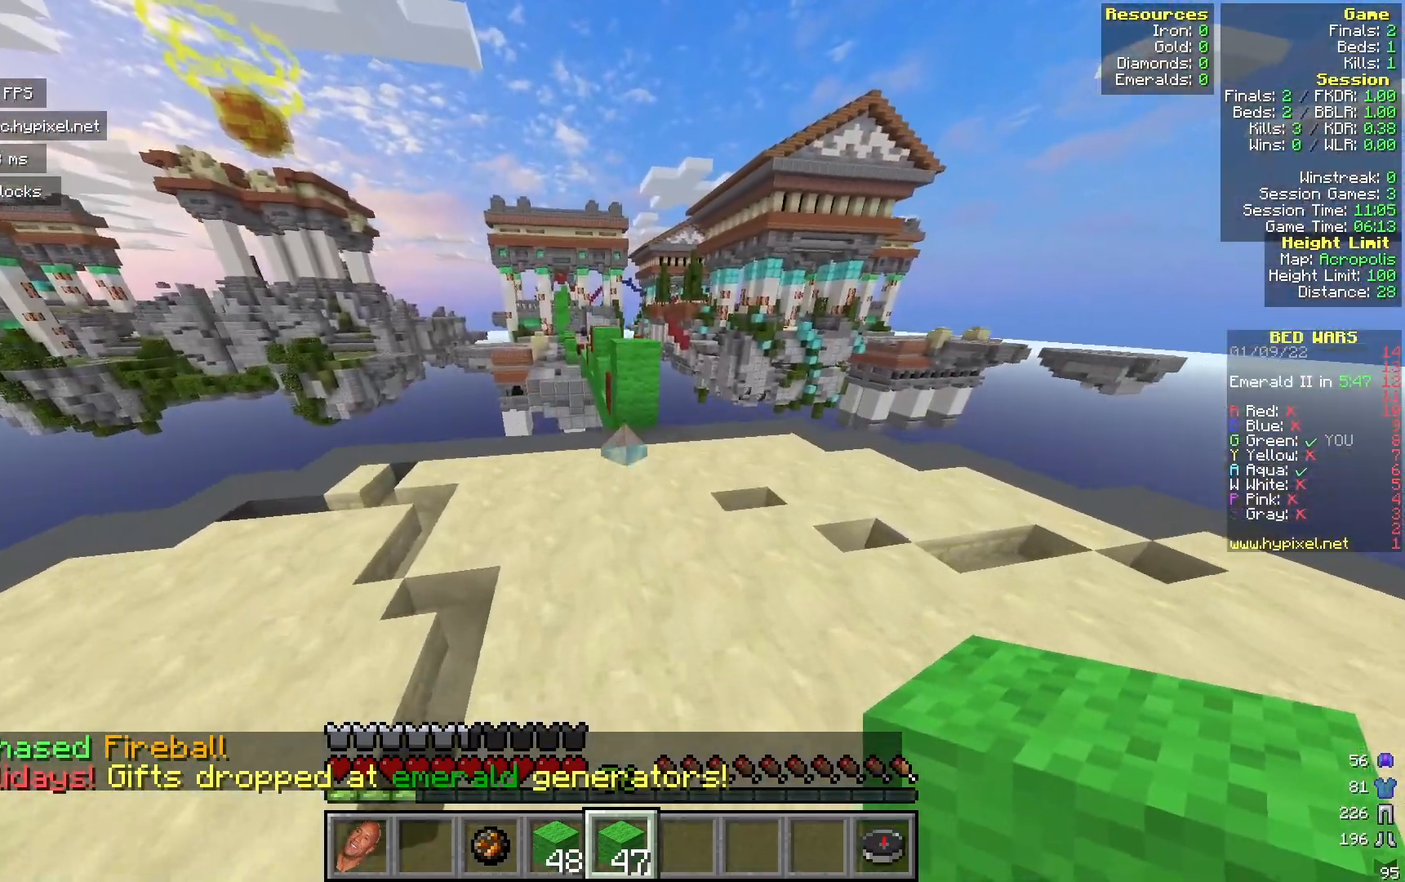
{"keys": ["w"], "mouse": ["right"], "events": [[17, "d", "down"], [250, "d", "up"], [383, "mouse_right", "down"]]}
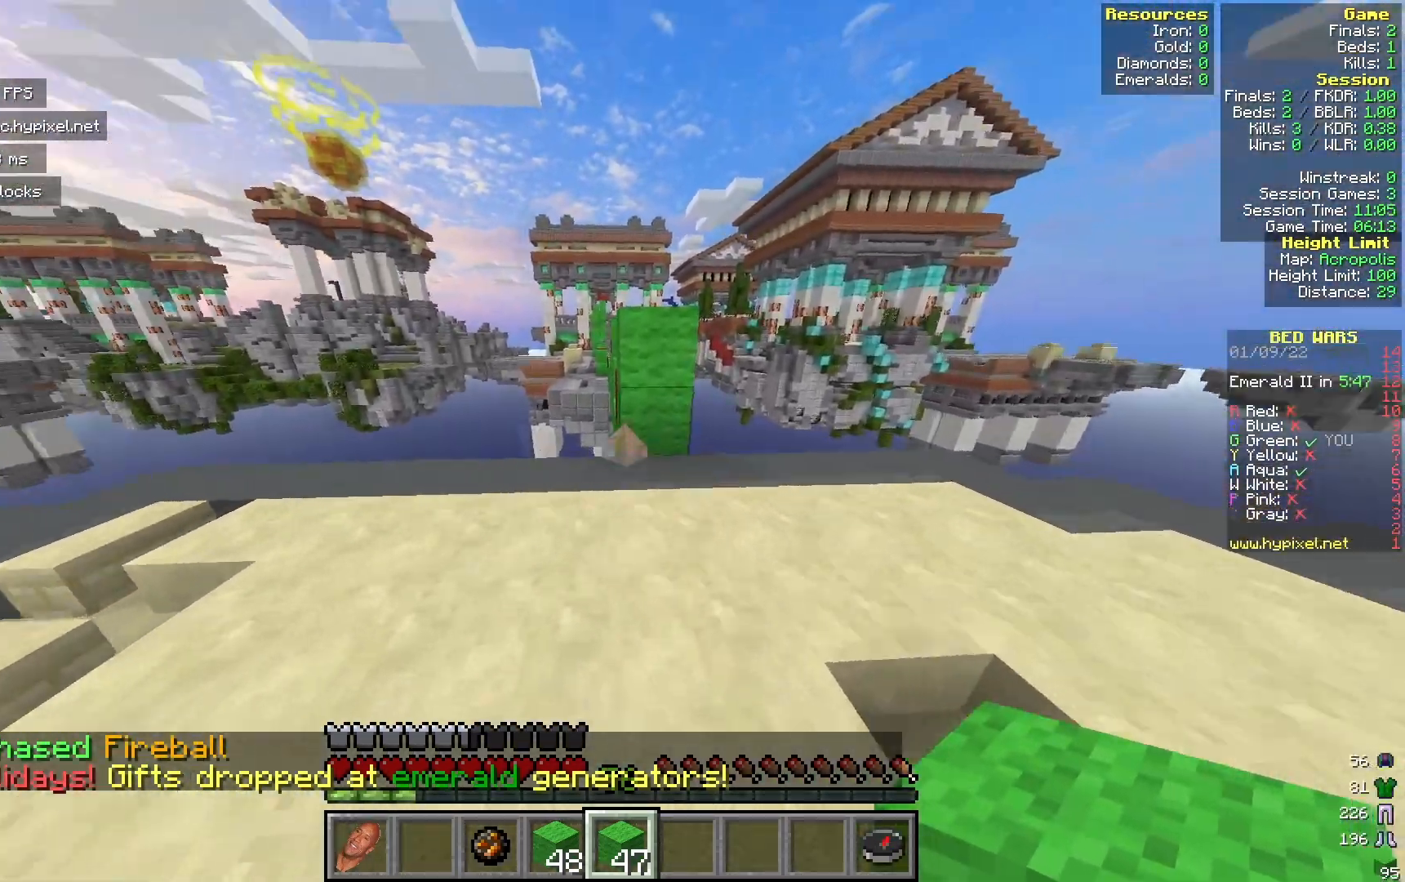
{"keys": [], "mouse": [], "events": [[17, "mouse_right", "up"], [67, "d", "down"], [117, "w", "up"], [200, "d", "up"]]}
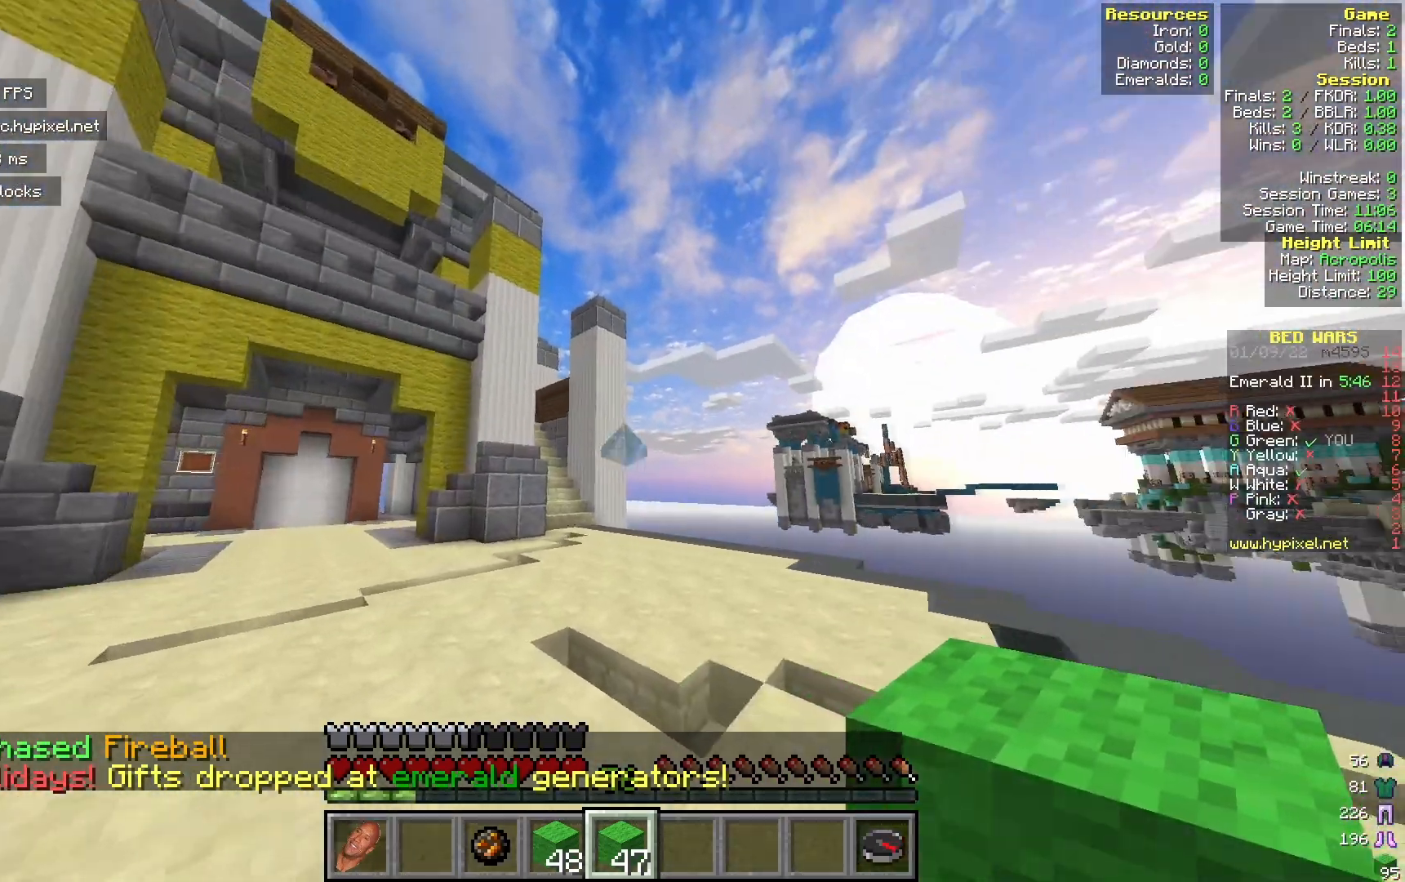
{"keys": [], "mouse": [], "events": []}